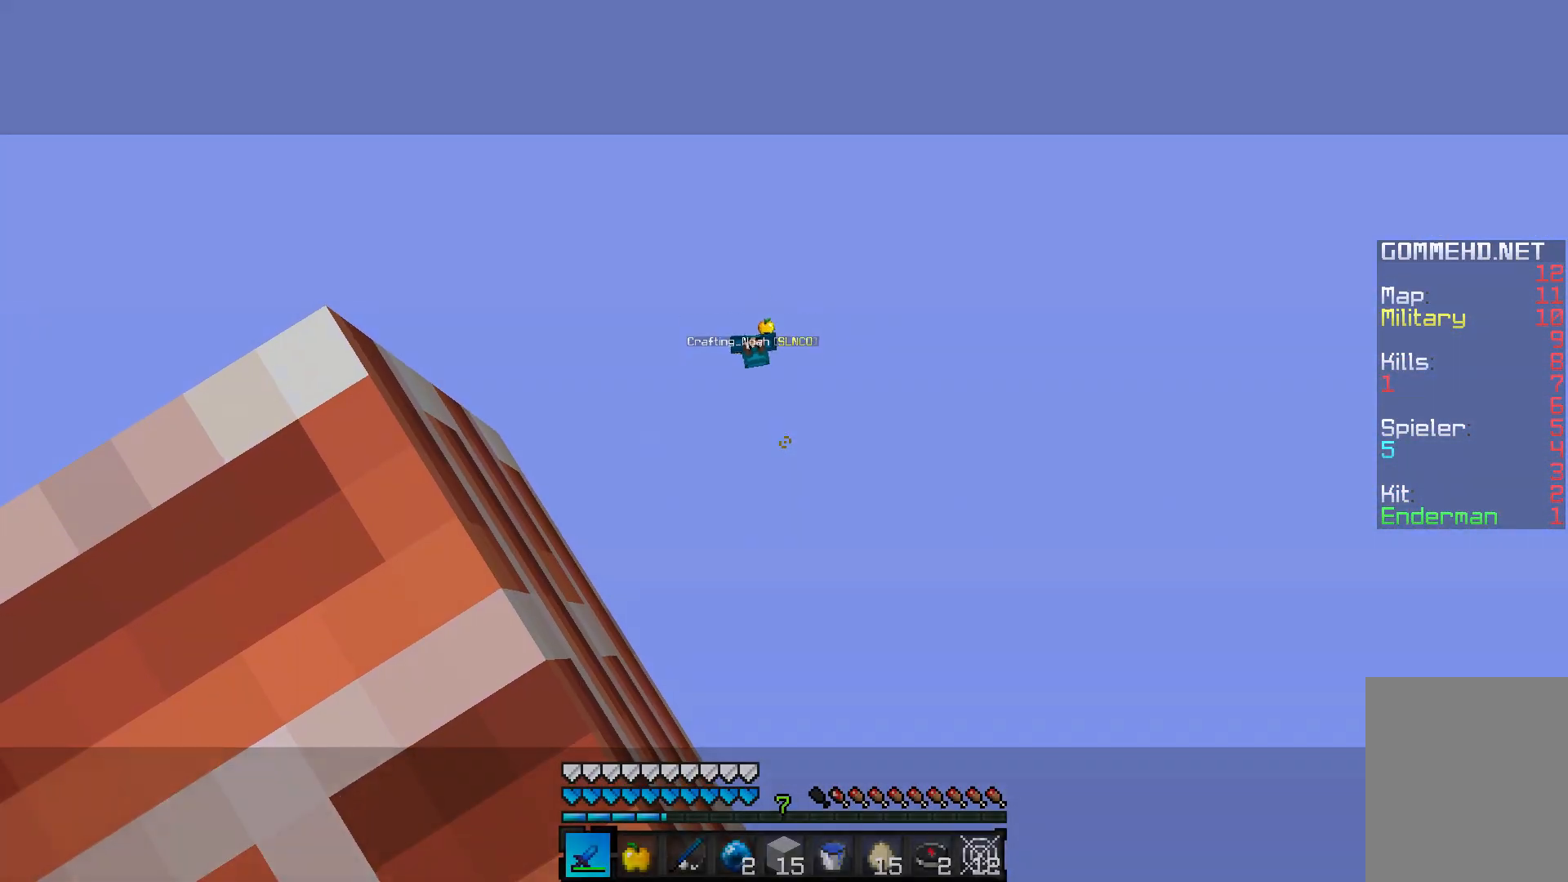
Gameplay with keyboard and mouse; each line is a JSON object with the keys and mouse buttons held at the frame after it. "events" lists presses ("down") and releases ("up") of "a", "d", "s", "w", "mouse_left" and "mouse_right" between this image and that frame as [ms after this image, input, new state], when the widget could be followed in between. "mouse_left", "mouse_right" = the "left", "right" buttons of the "mouse" list. No other keys are recorded. Fast repeated clicks can show as one long hold. Mouse movement is not recorded.
{"keys": [], "mouse": [], "events": []}
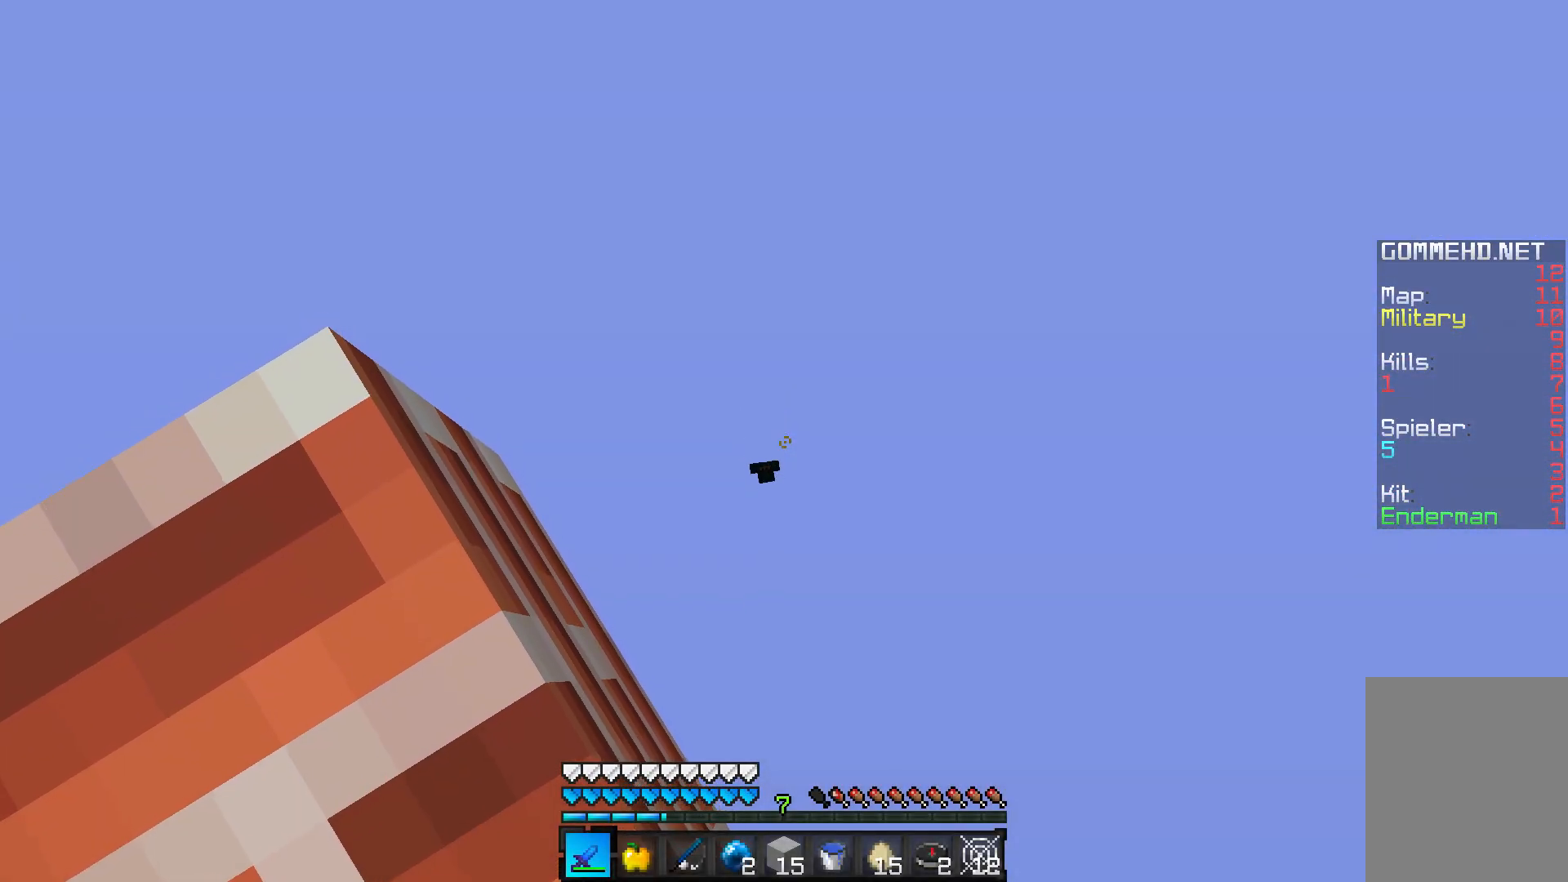
{"keys": ["a", "w"], "mouse": [], "events": [[233, "a", "down"], [383, "w", "down"]]}
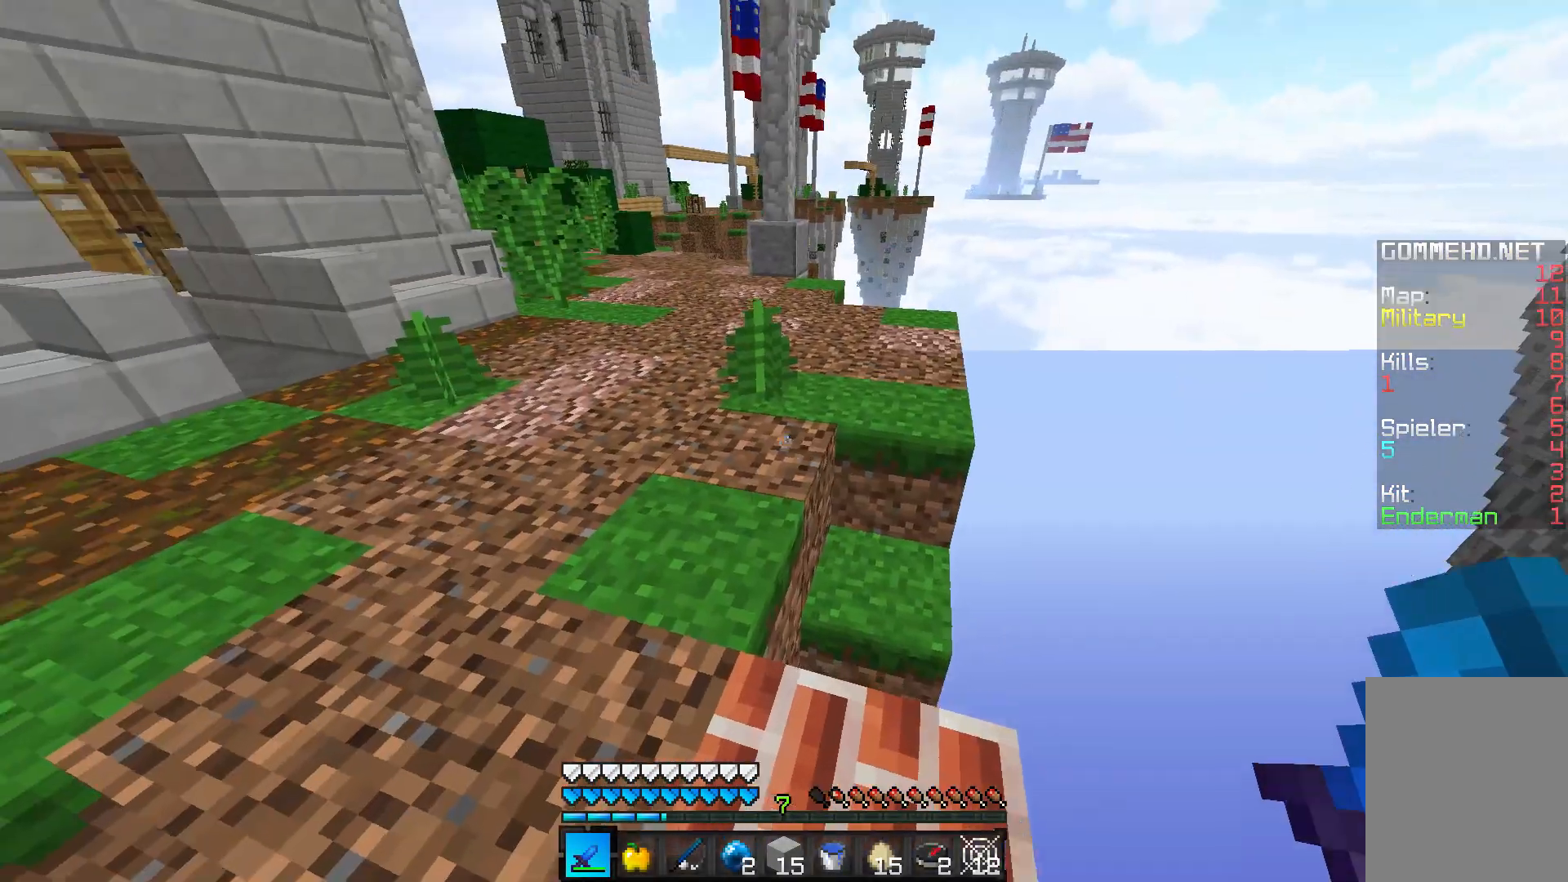
{"keys": ["w"], "mouse": [], "events": [[33, "a", "up"]]}
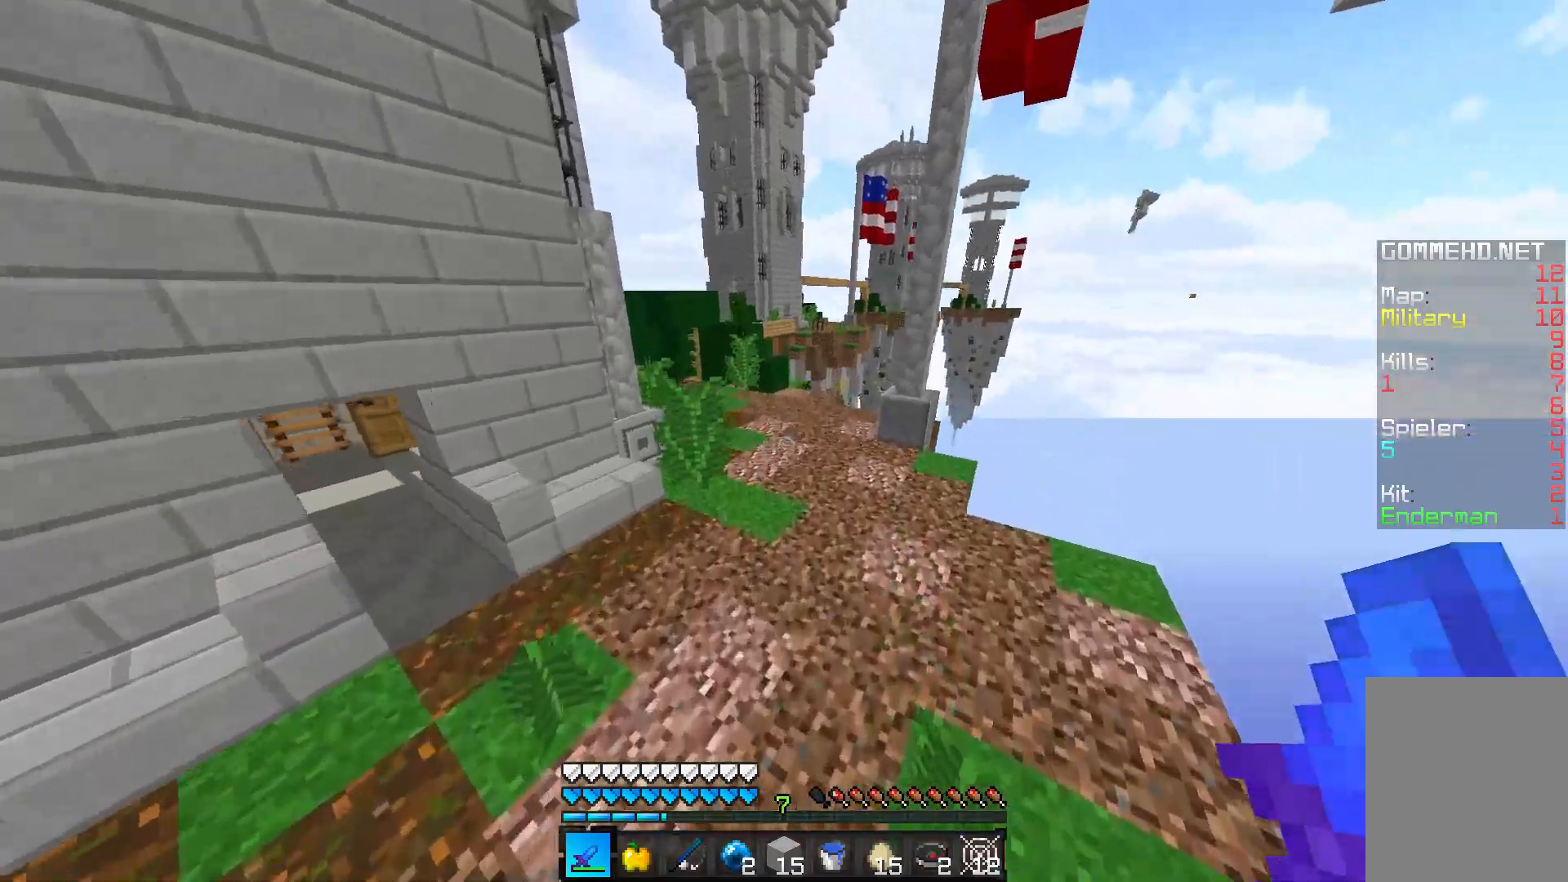
{"keys": ["w"], "mouse": [], "events": []}
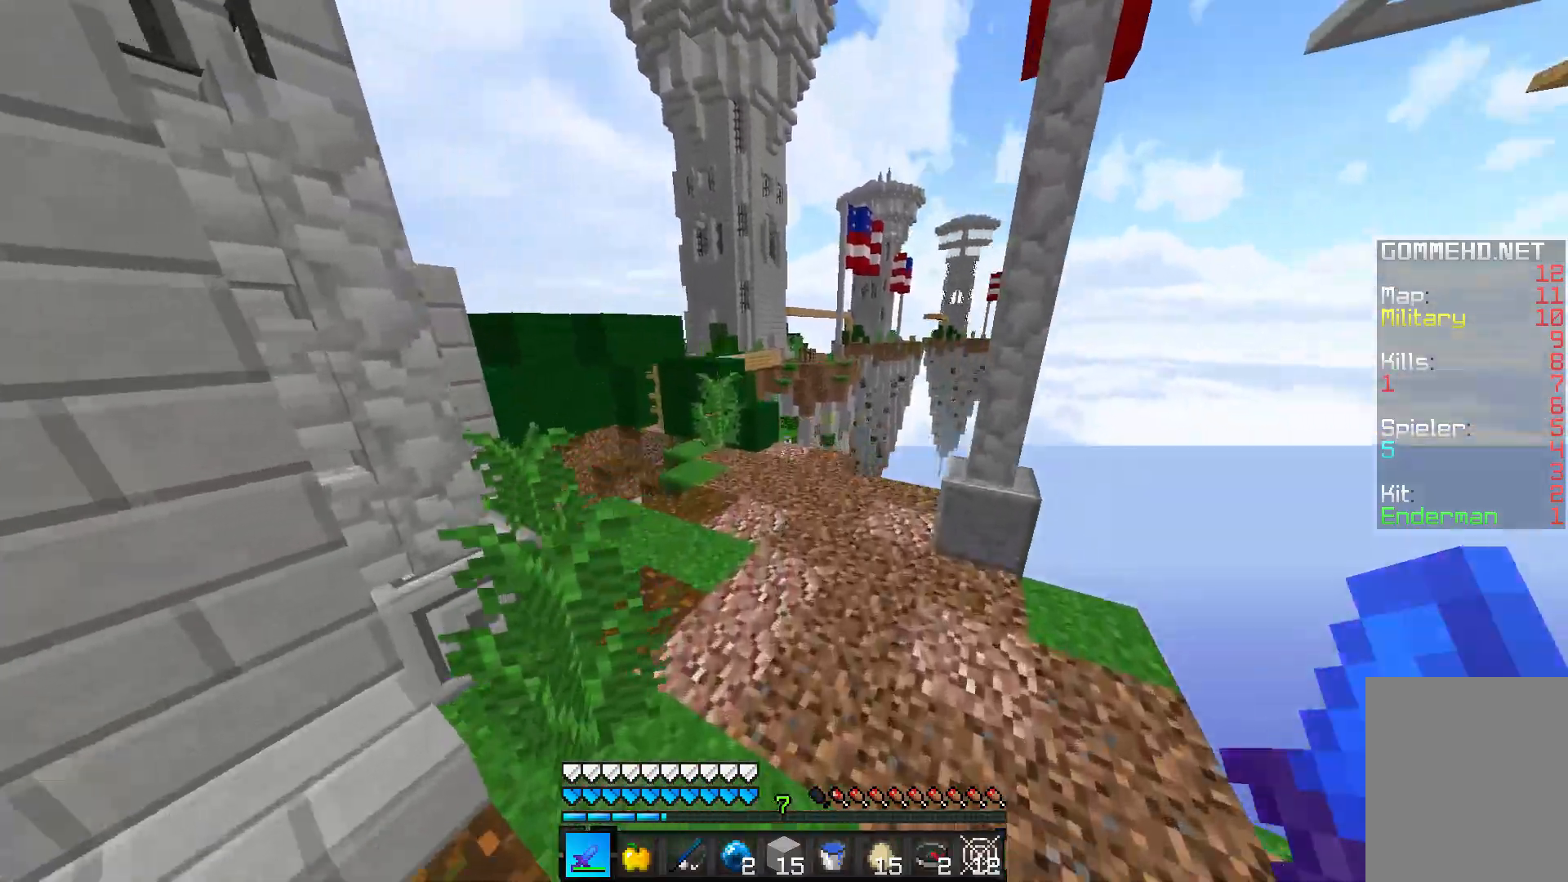
{"keys": ["w"], "mouse": [], "events": []}
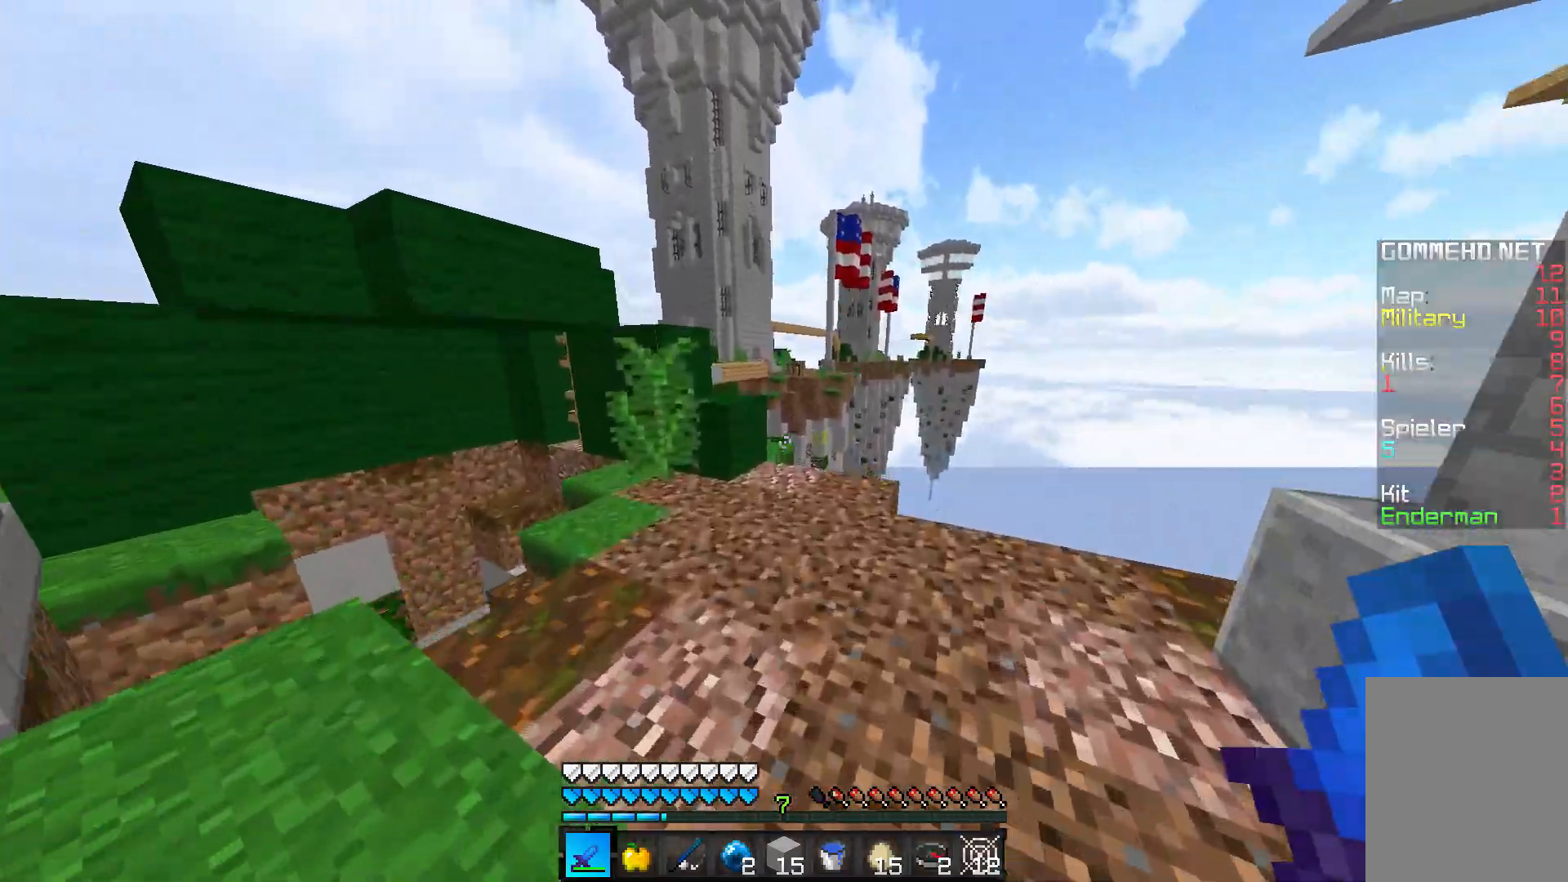
{"keys": ["d", "w"], "mouse": [], "events": [[183, "w", "up"], [333, "d", "down"], [483, "w", "down"]]}
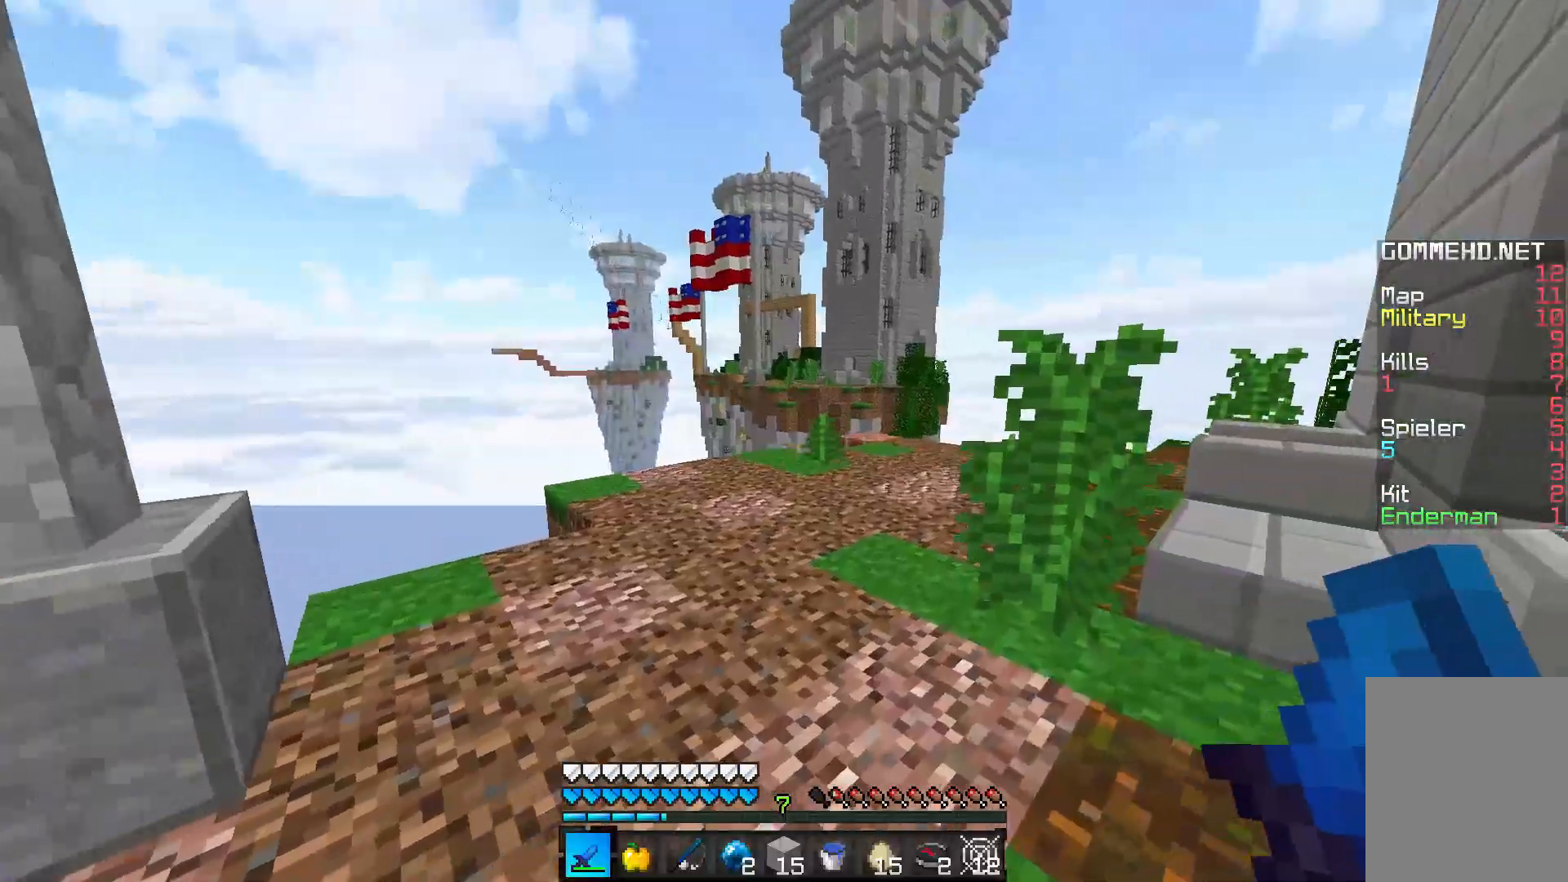
{"keys": ["w"], "mouse": [], "events": [[83, "d", "up"]]}
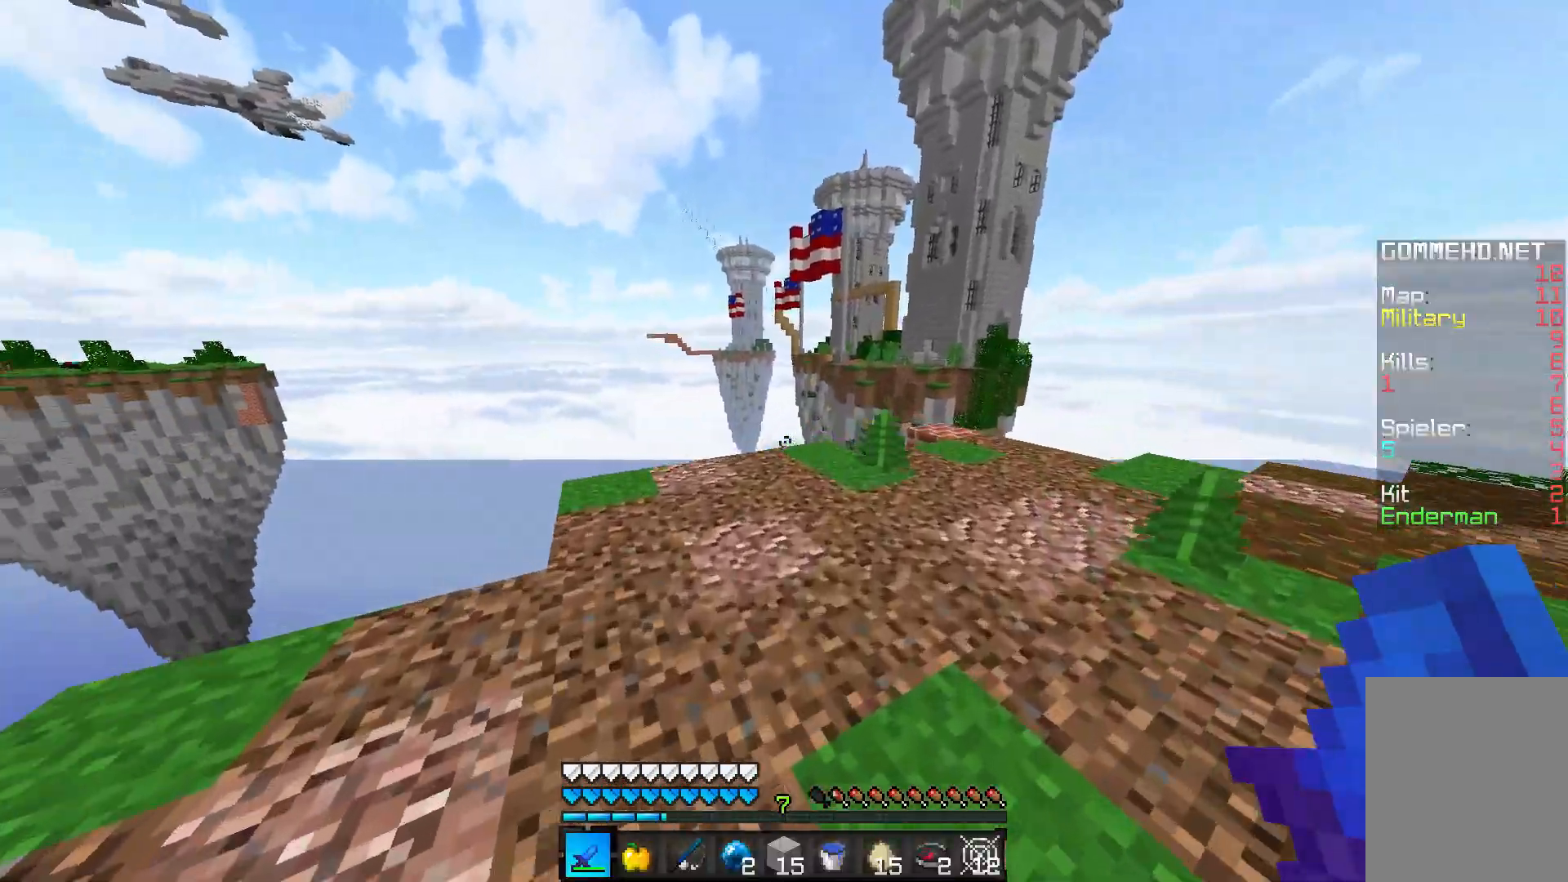
{"keys": [], "mouse": [], "events": [[33, "d", "down"], [83, "w", "up"], [133, "d", "up"]]}
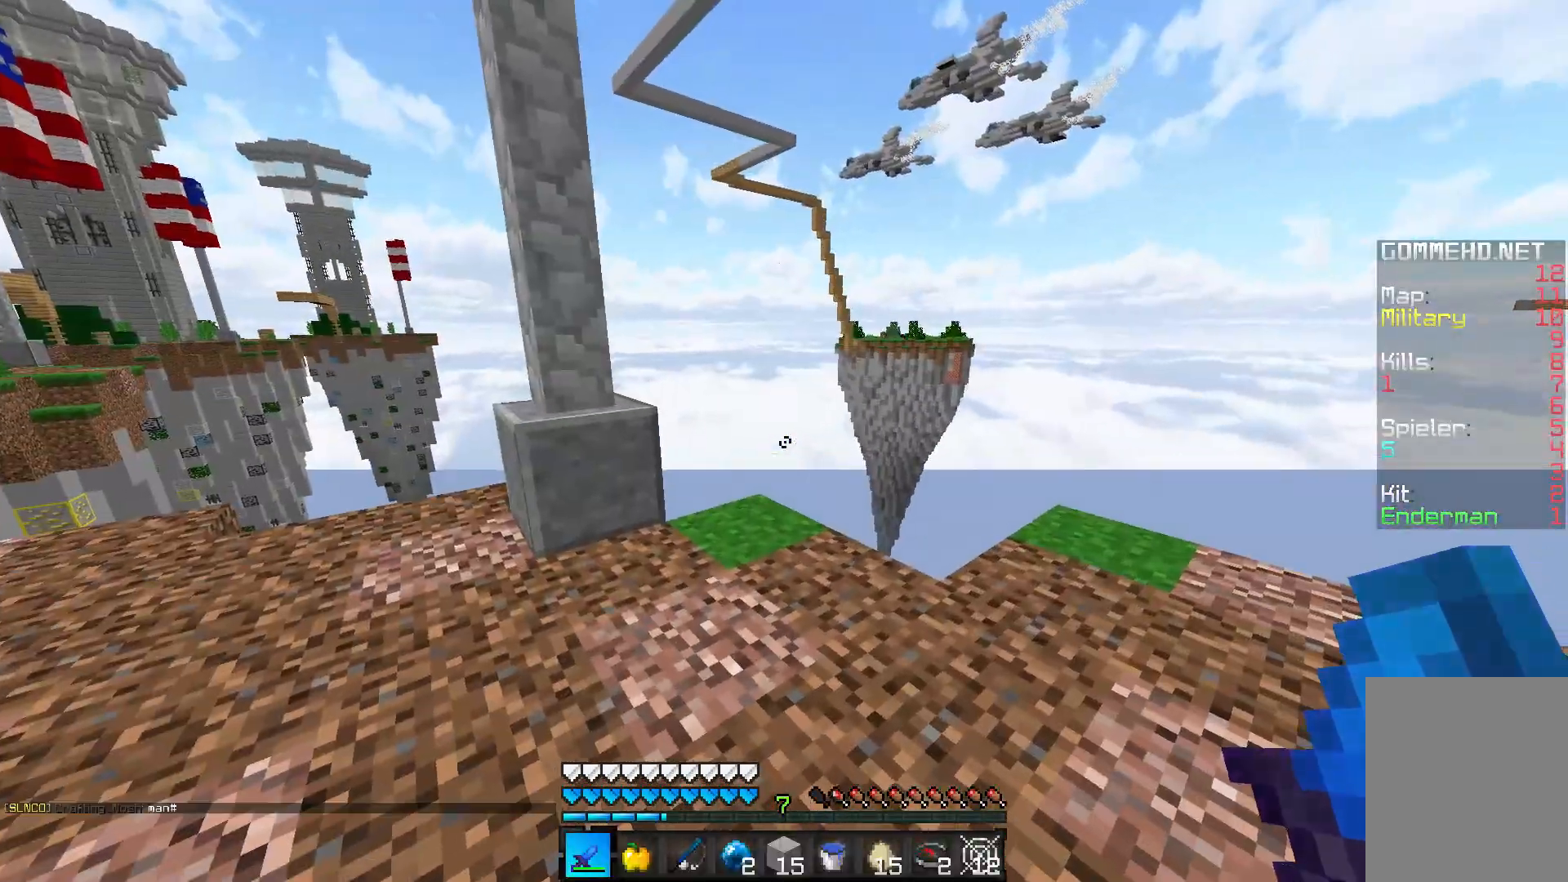
{"keys": ["w"], "mouse": [], "events": [[133, "w", "down"], [333, "a", "down"], [483, "a", "up"]]}
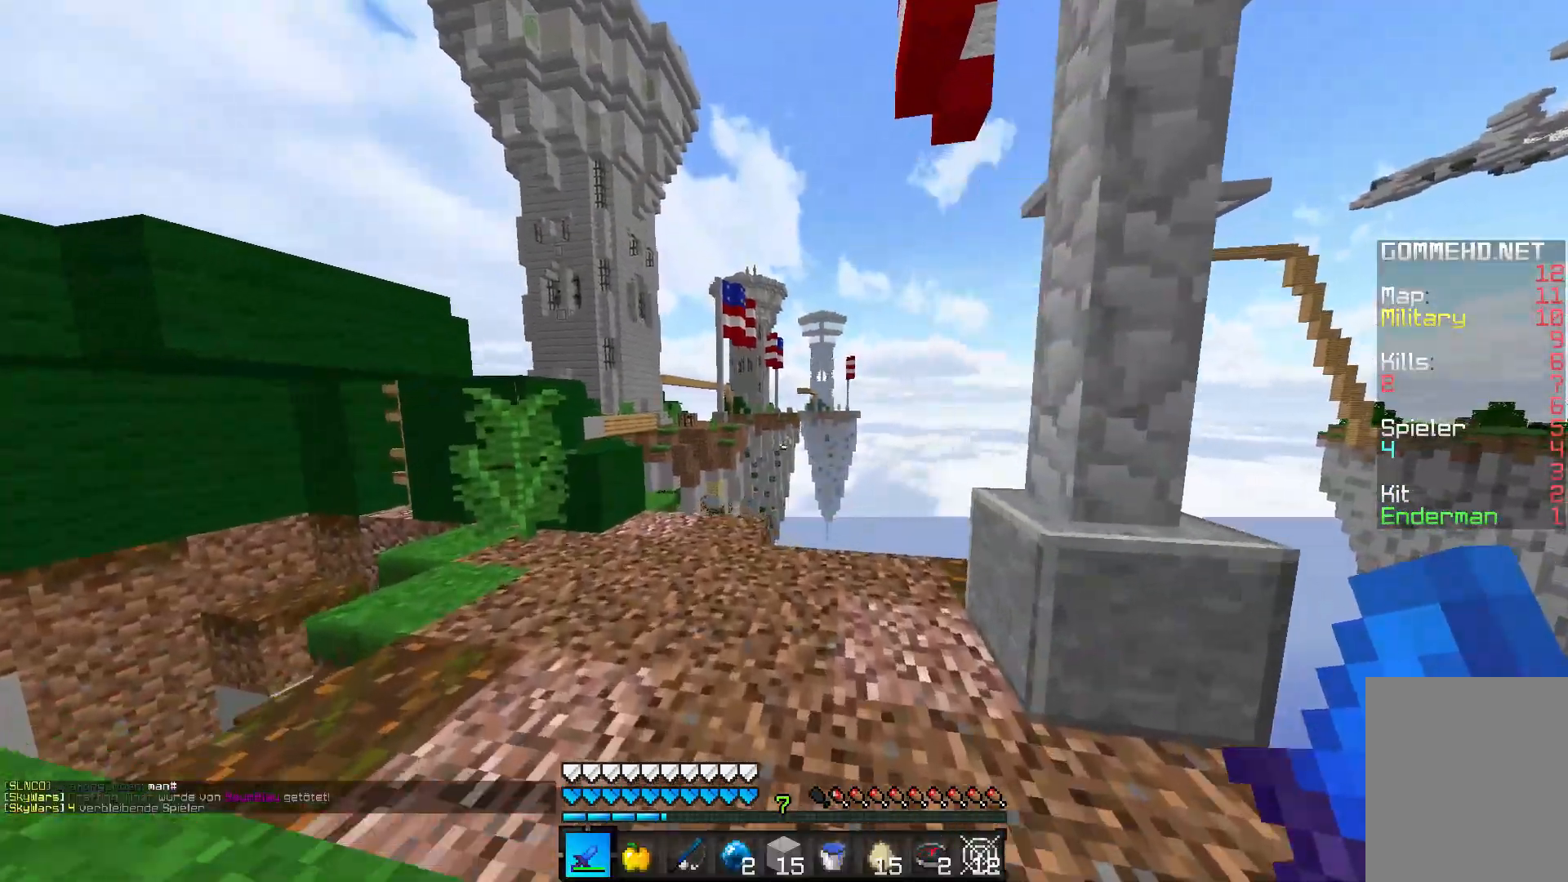
{"keys": ["a", "w"], "mouse": [], "events": [[233, "a", "down"]]}
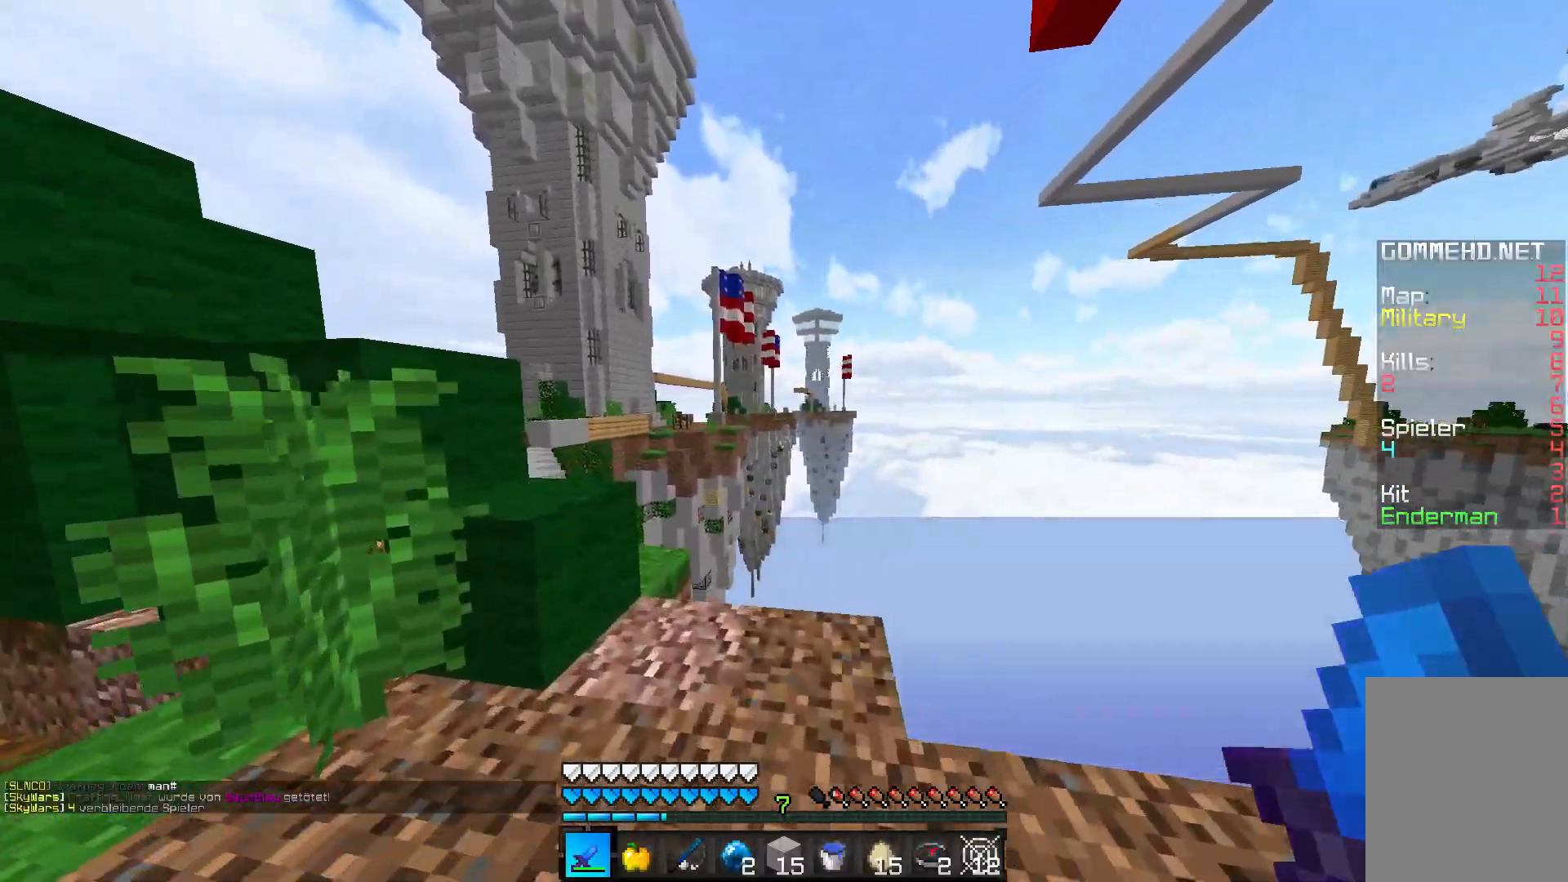
{"keys": ["a", "w"], "mouse": [], "events": [[133, "a", "up"], [383, "a", "down"]]}
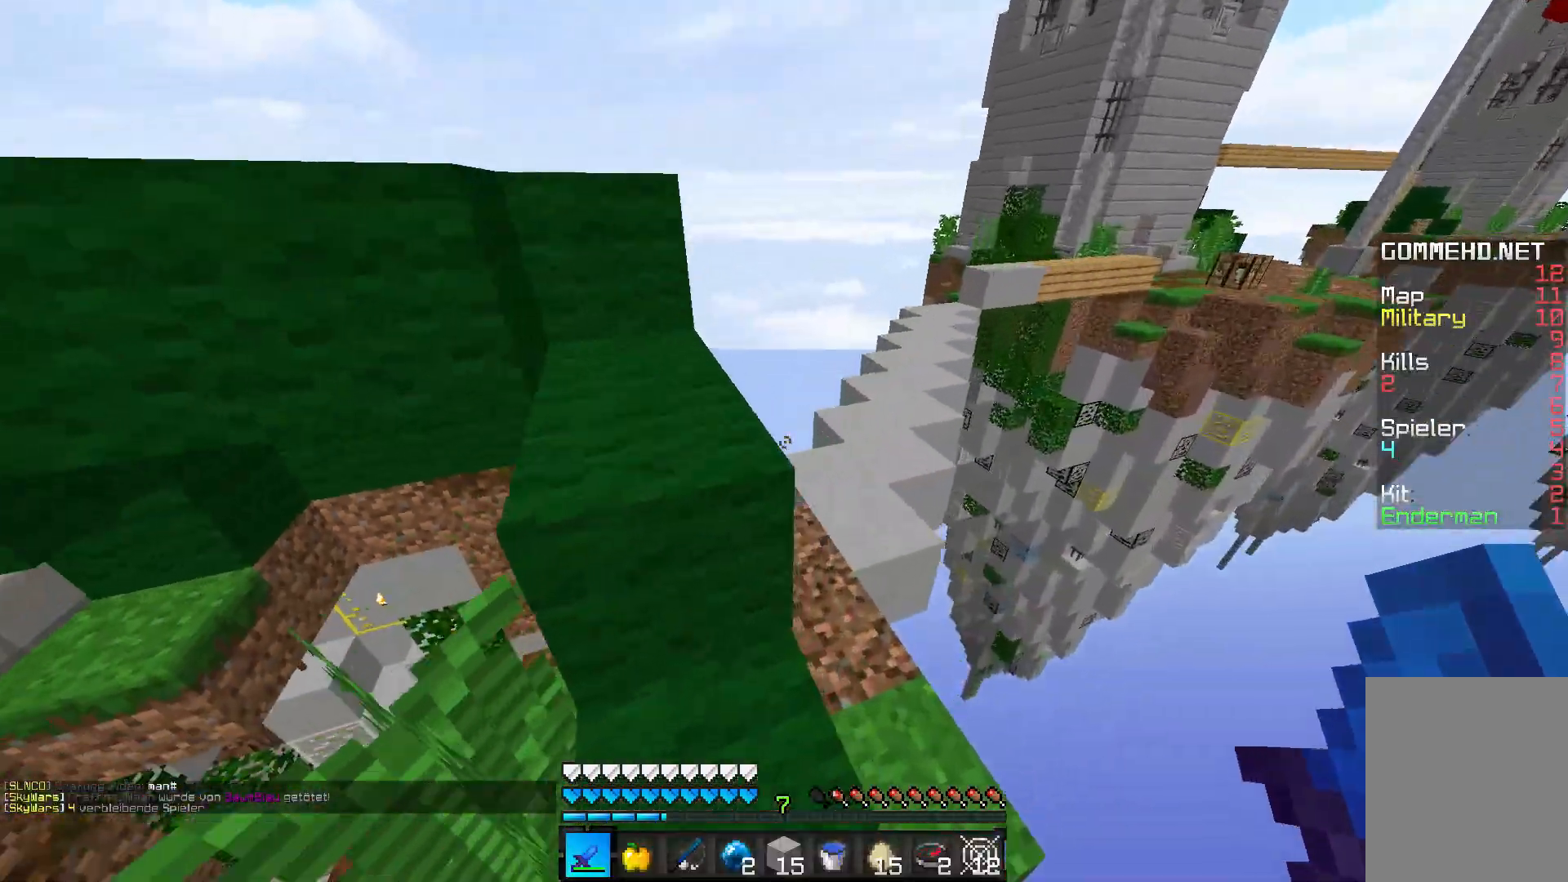
{"keys": ["w"], "mouse": [], "events": [[433, "a", "up"]]}
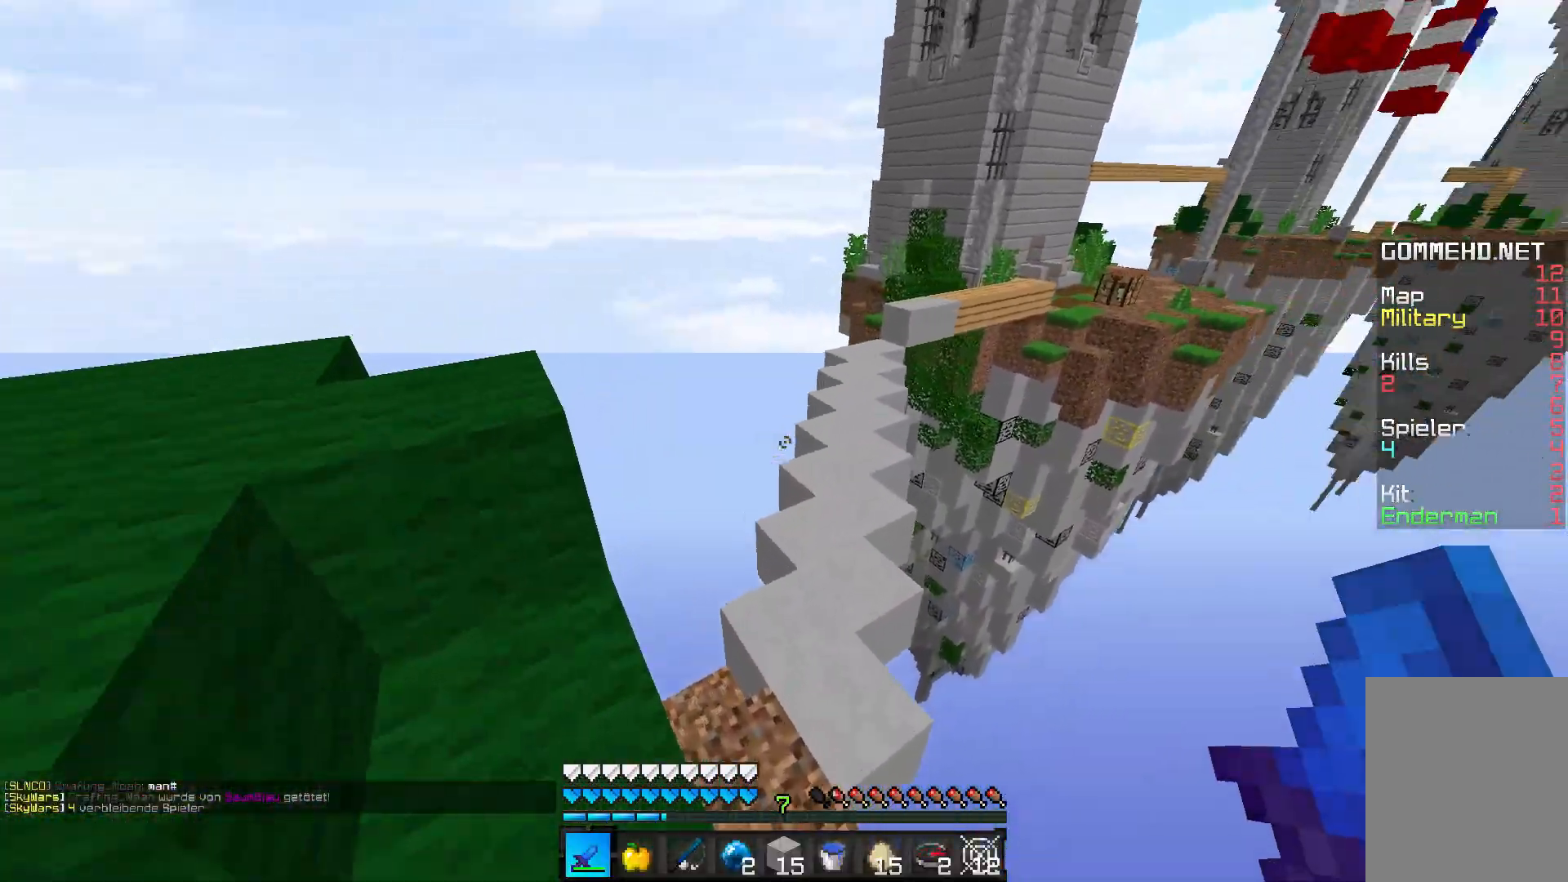
{"keys": ["d", "w"], "mouse": [], "events": [[433, "d", "down"]]}
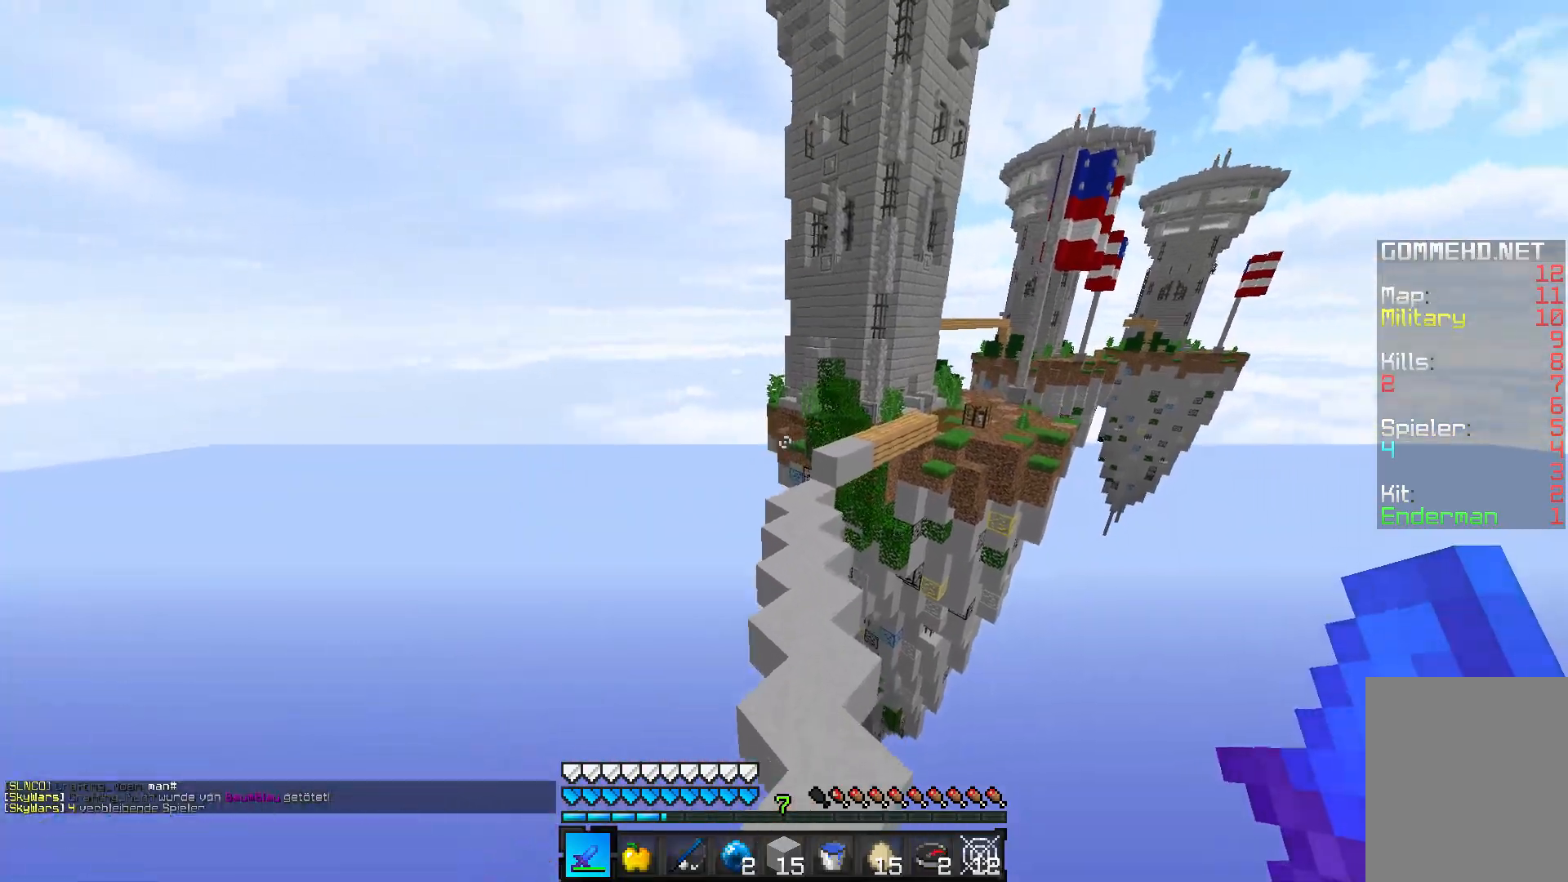
{"keys": ["w"], "mouse": [], "events": [[133, "d", "up"]]}
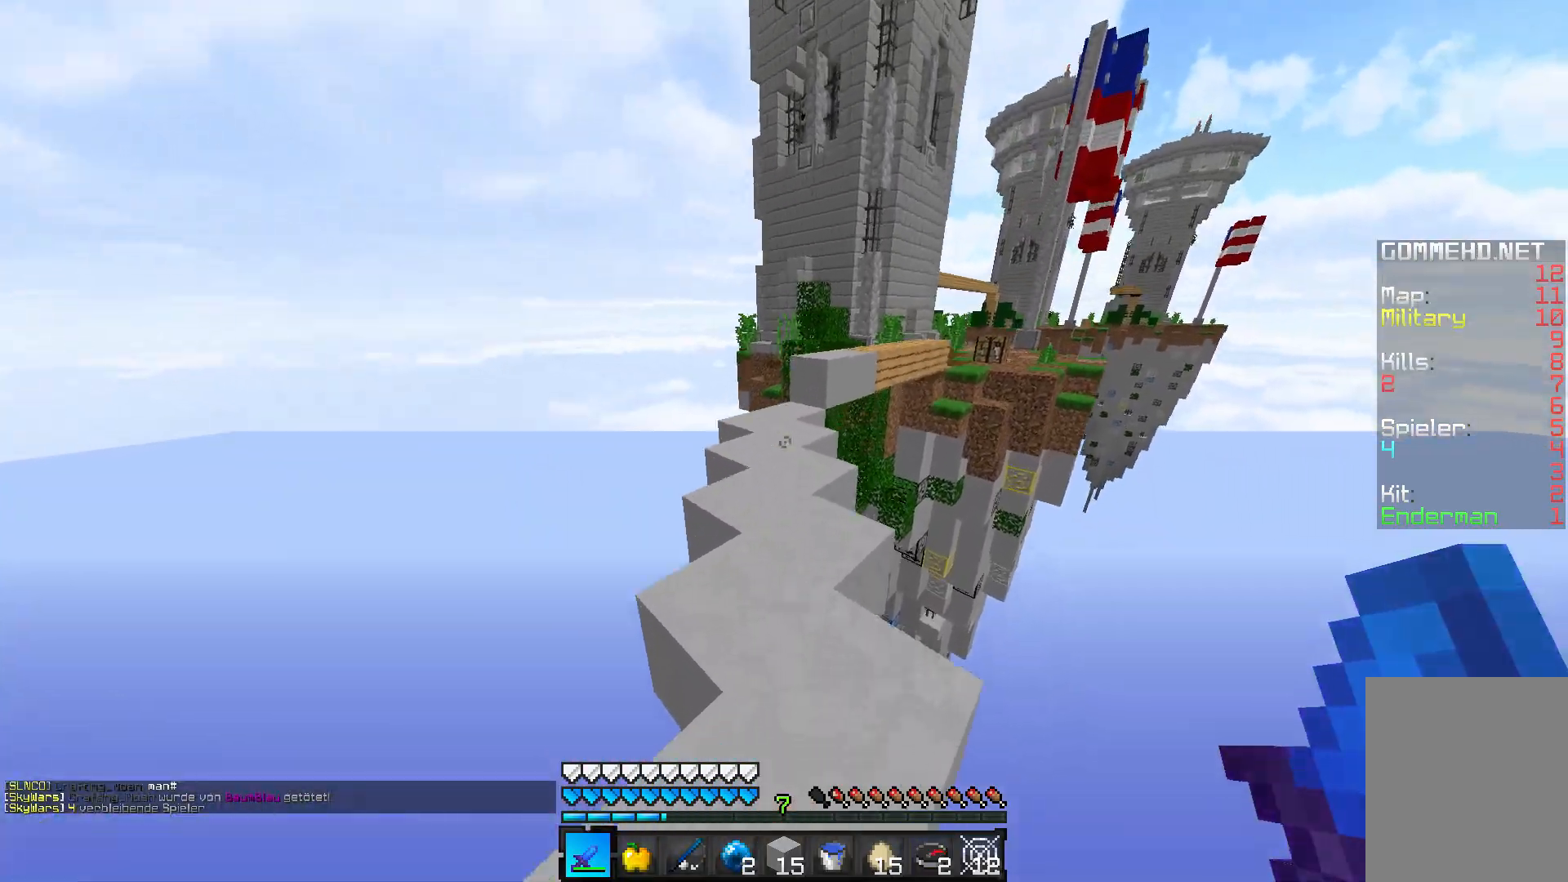
{"keys": ["w"], "mouse": [], "events": [[233, "a", "down"], [383, "a", "up"]]}
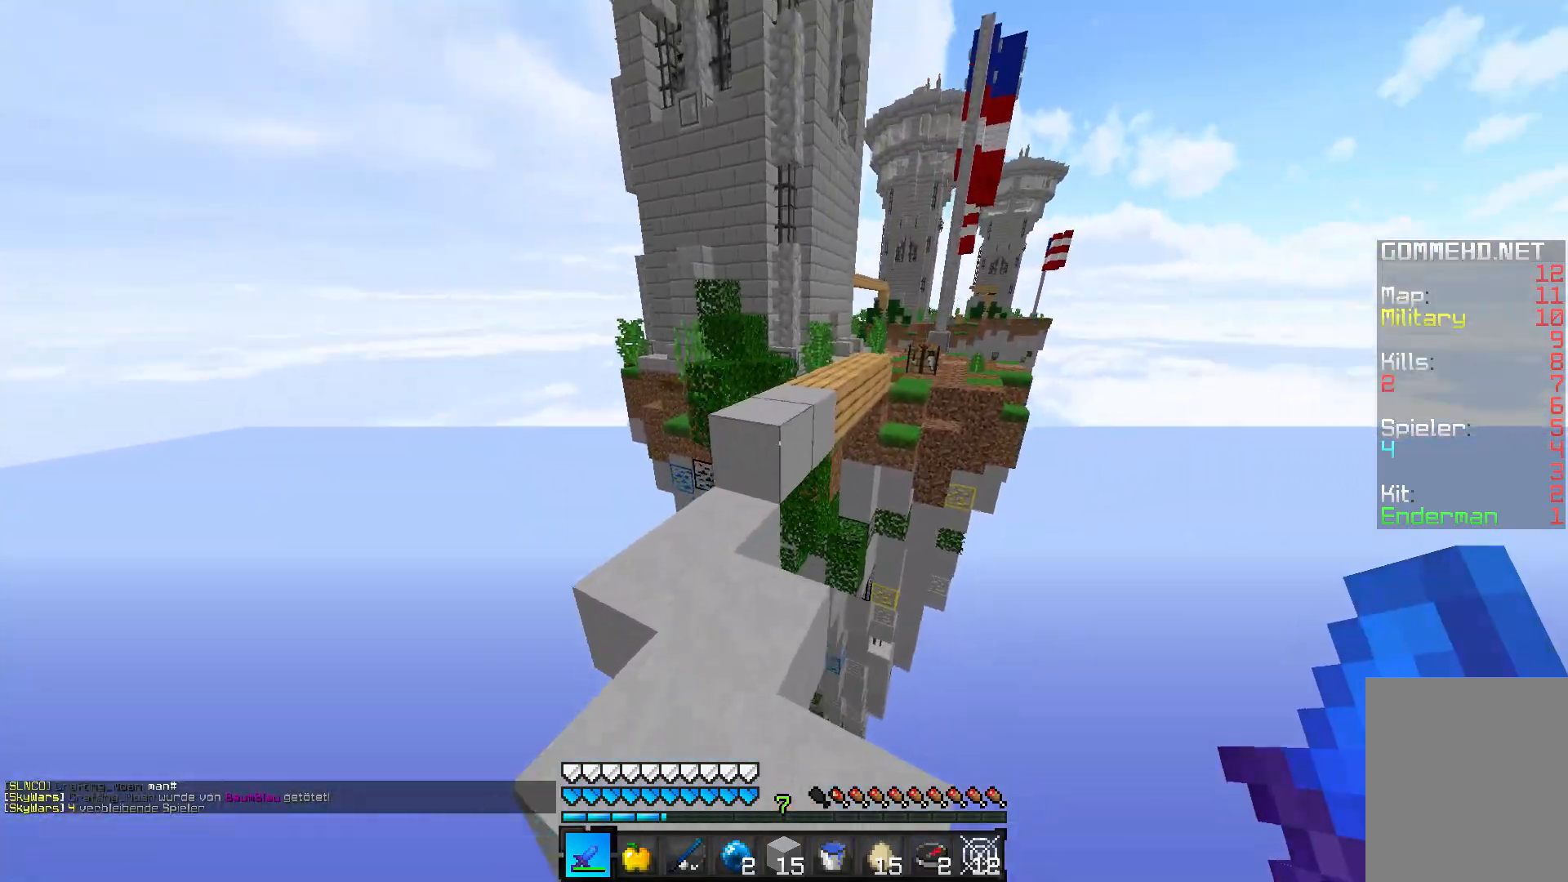
{"keys": ["w"], "mouse": [], "events": []}
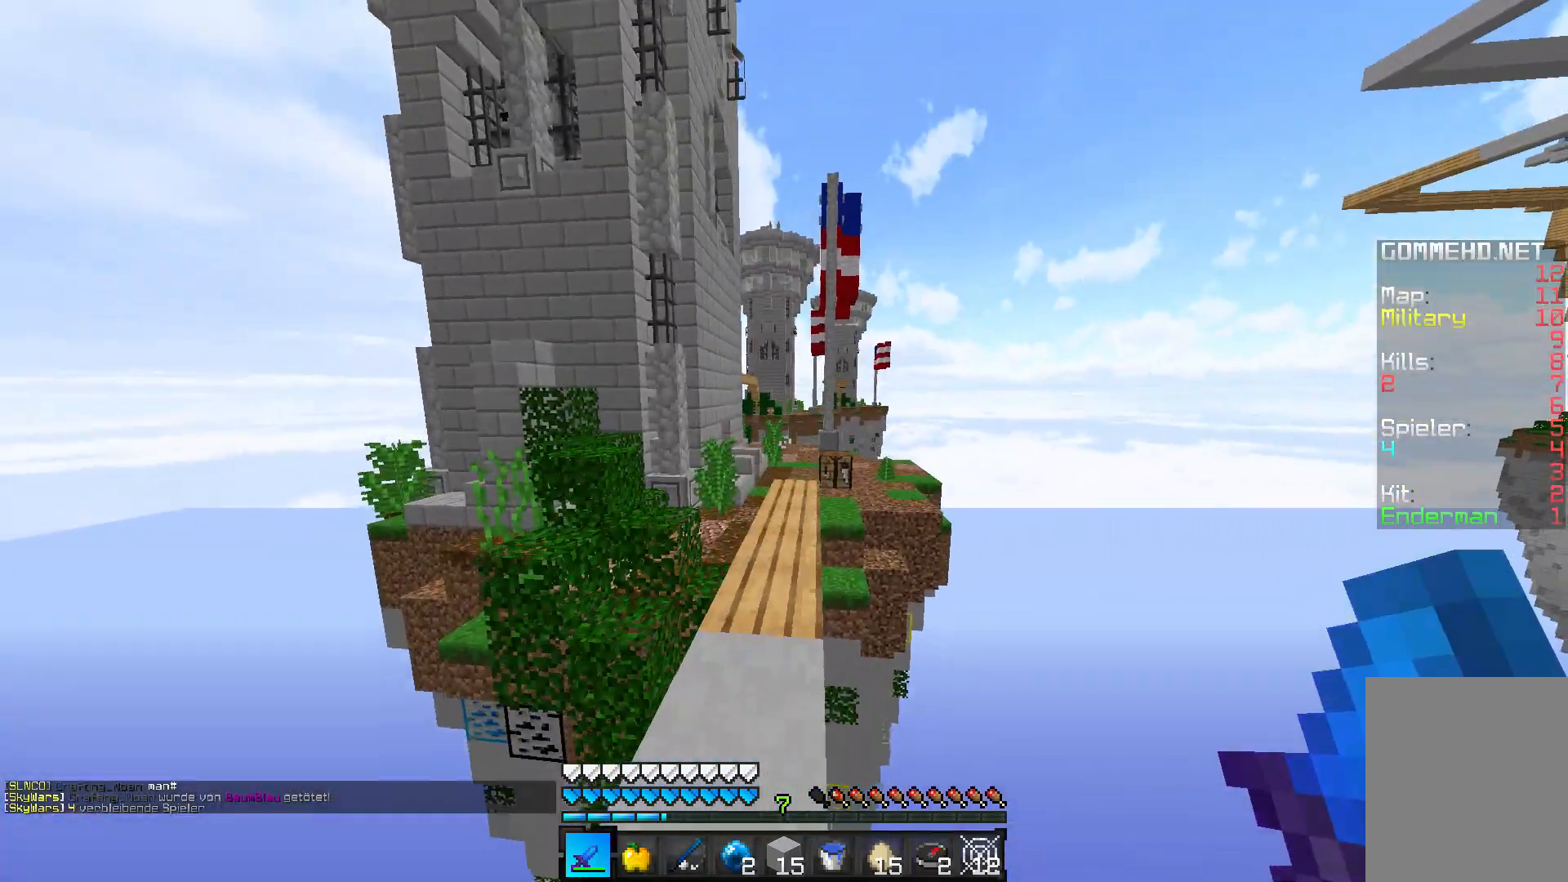
{"keys": ["d", "w"], "mouse": [], "events": [[433, "d", "down"]]}